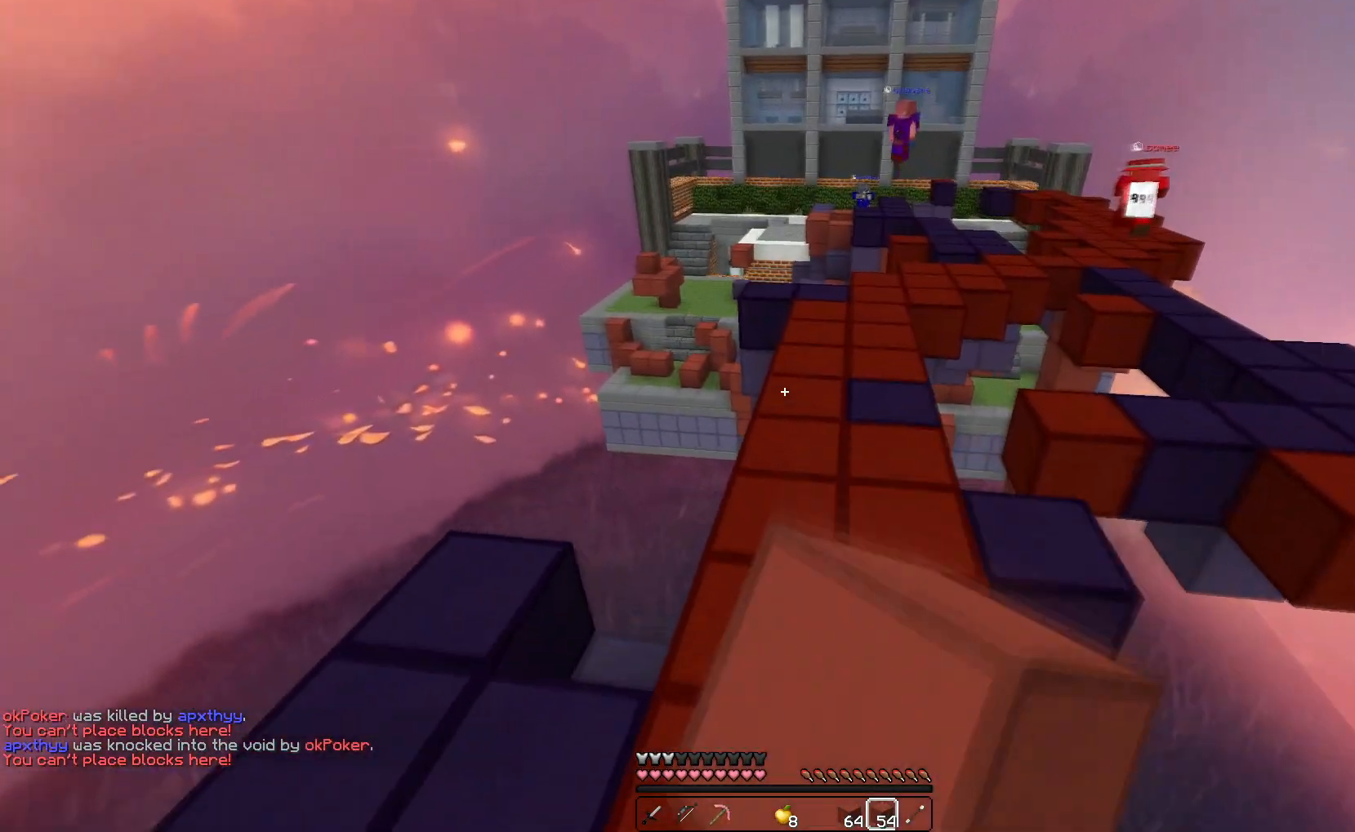
Gameplay with keyboard; each line is a JSON object with the keys held at the frame after it. "events" lists presses ("down") and releases ("up") of "down", "left", "right", "space" and "up" between this image and that frame as [ms after this image, input, new state], when the widget could be followed in between. No other keys are recorded. Mouse input is not recorded.
{"keys": ["up"], "events": [[350, "space", "up"]]}
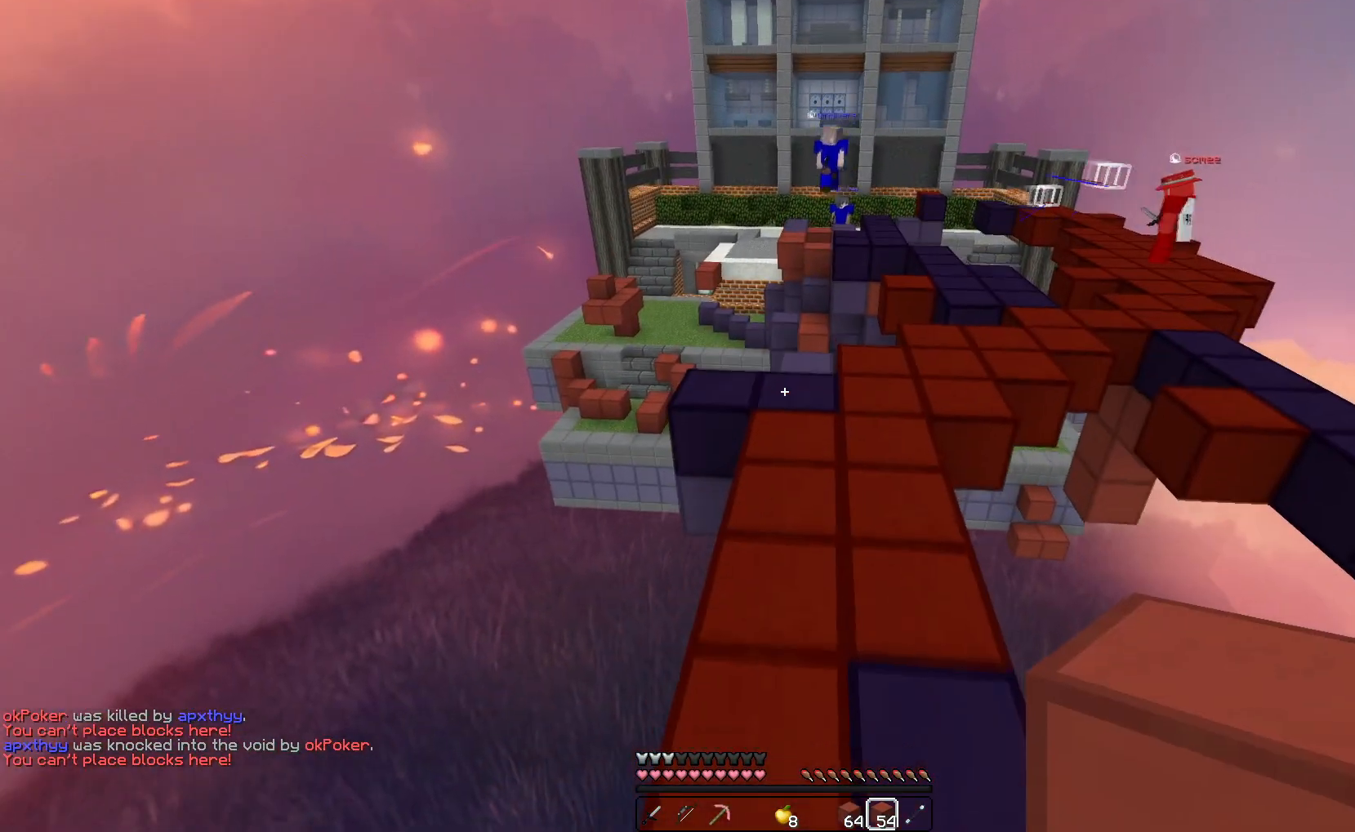
{"keys": ["space", "up"], "events": [[33, "space", "down"]]}
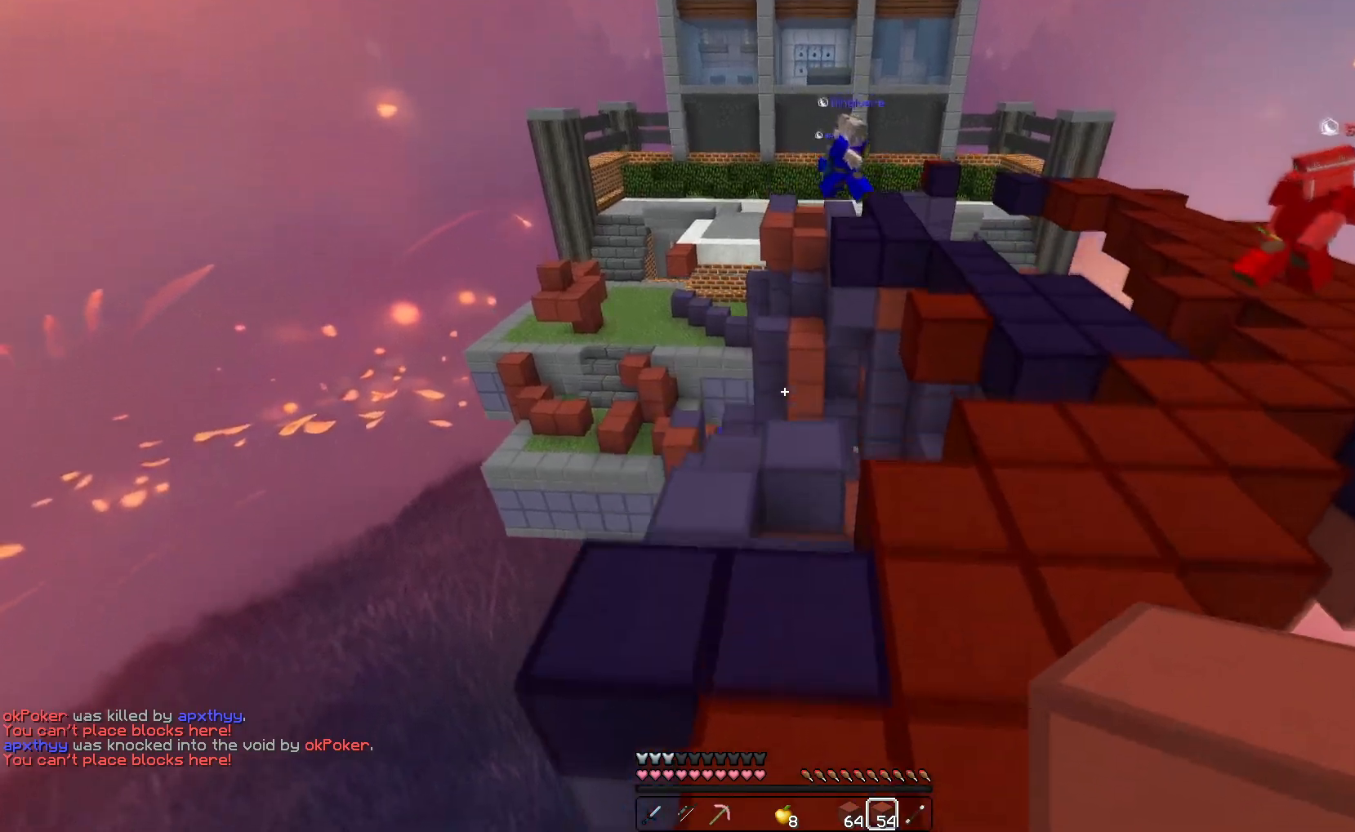
{"keys": ["space", "up"], "events": [[50, "space", "up"], [367, "space", "down"]]}
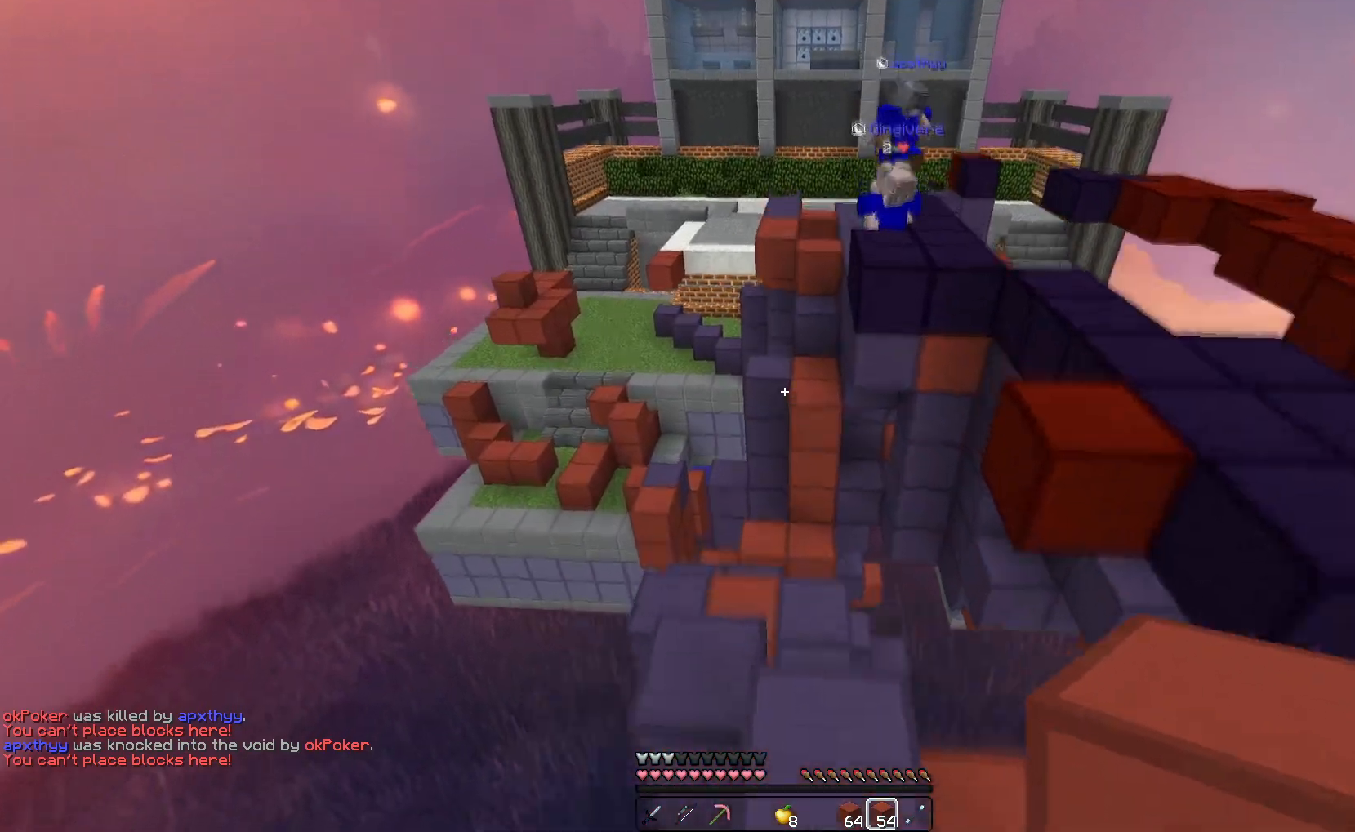
{"keys": ["left", "up"], "events": [[100, "left", "down"], [183, "space", "up"], [217, "left", "up"], [483, "left", "down"]]}
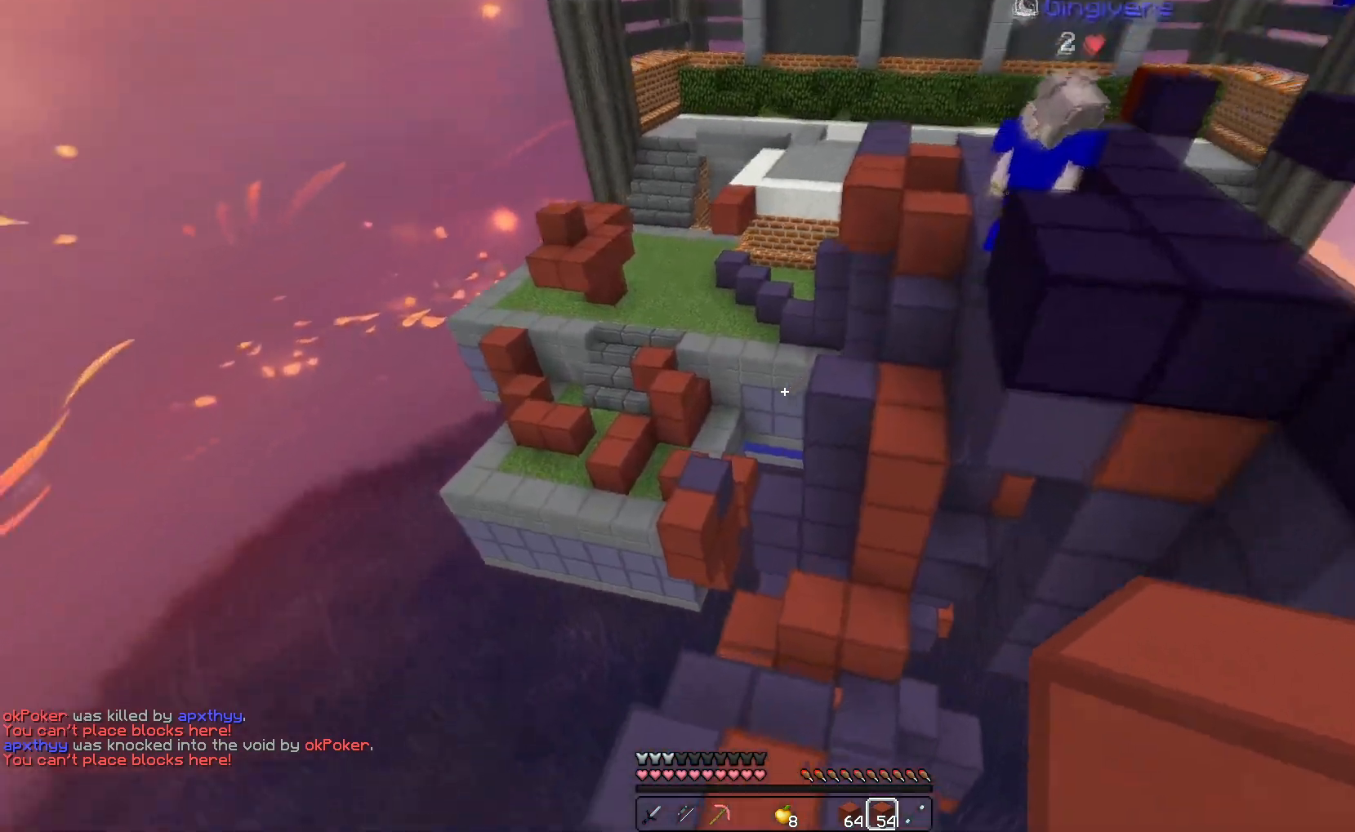
{"keys": ["up"], "events": [[167, "left", "up"], [250, "space", "down"], [417, "space", "up"]]}
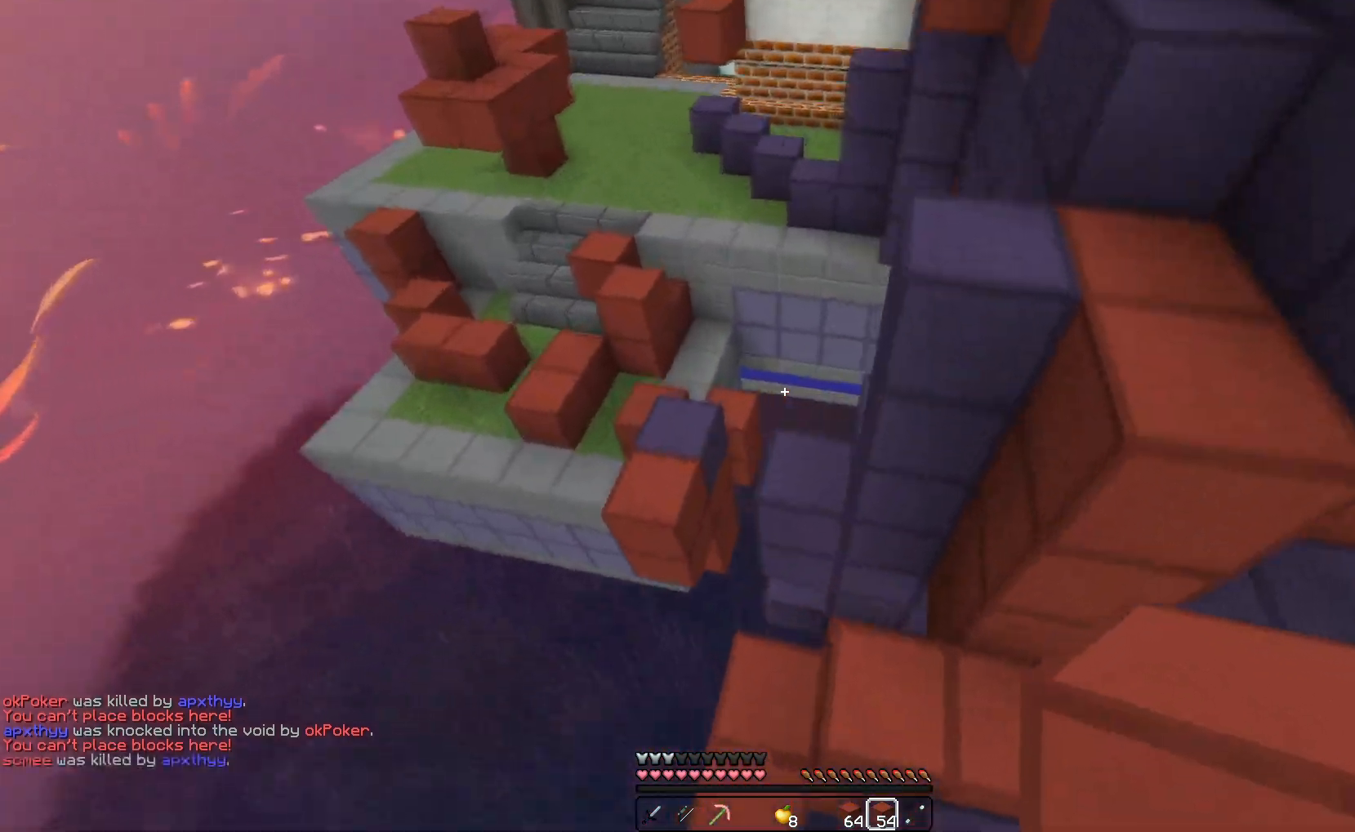
{"keys": ["up"], "events": []}
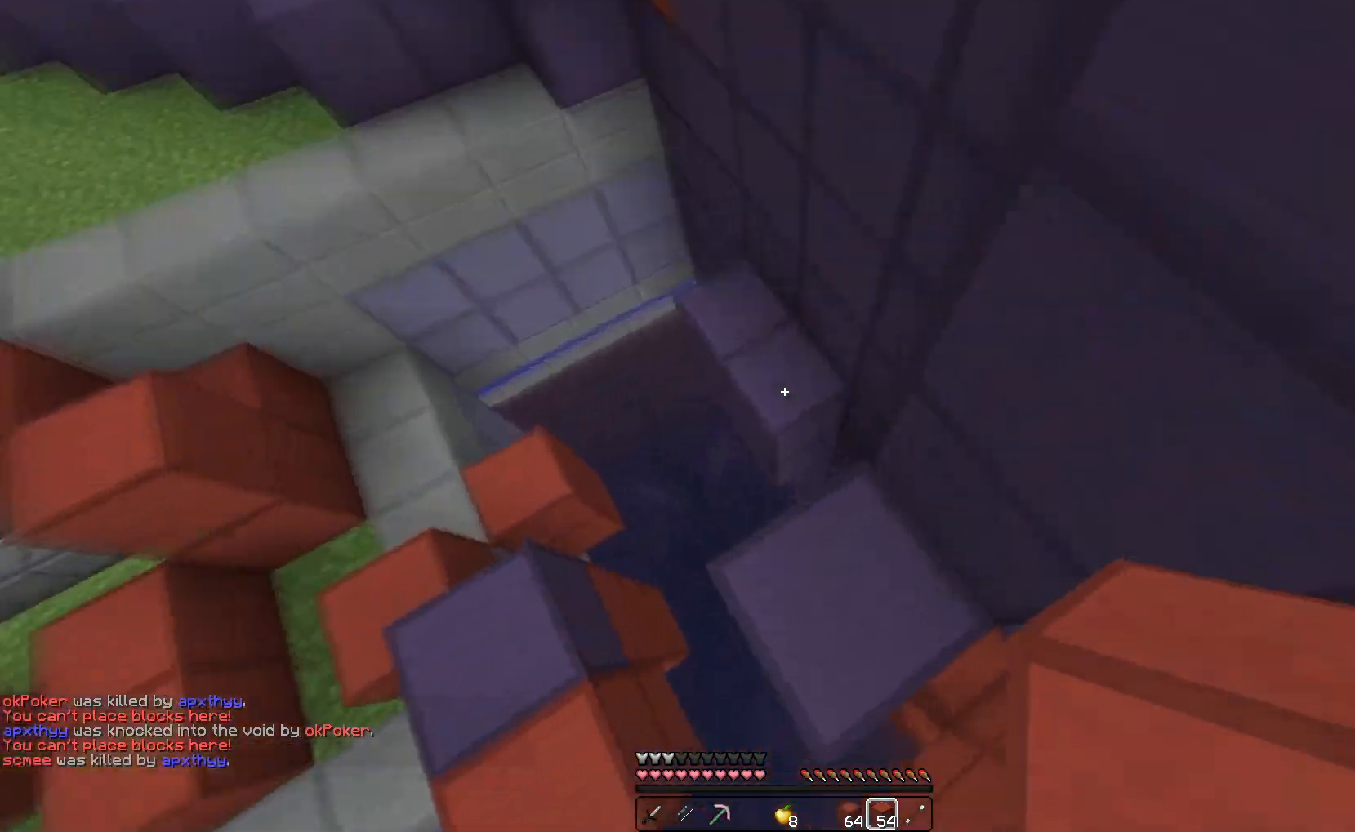
{"keys": ["left", "up"], "events": [[33, "space", "down"], [267, "space", "up"], [300, "left", "down"]]}
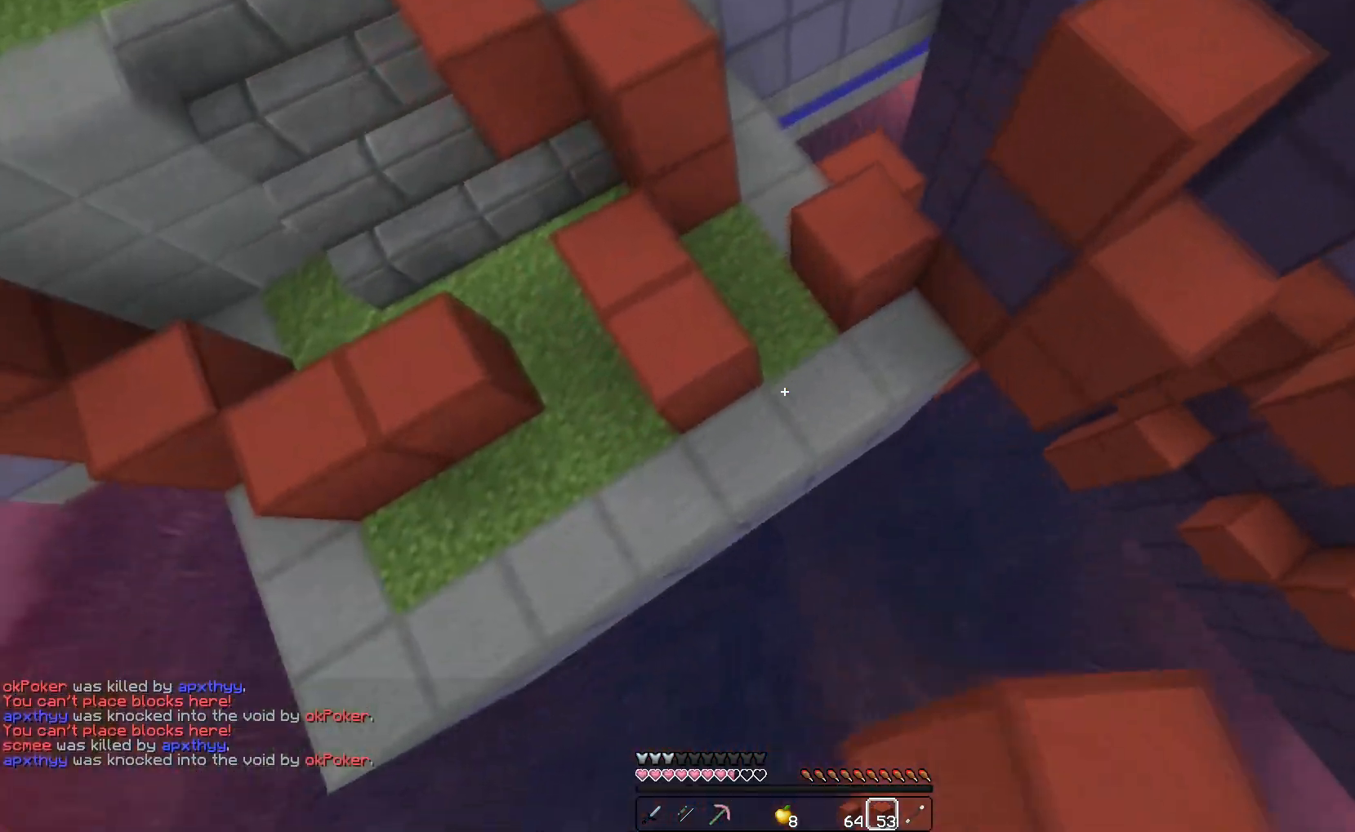
{"keys": ["left", "up"], "events": [[150, "left", "up"], [183, "space", "down"], [450, "left", "down"], [450, "space", "up"]]}
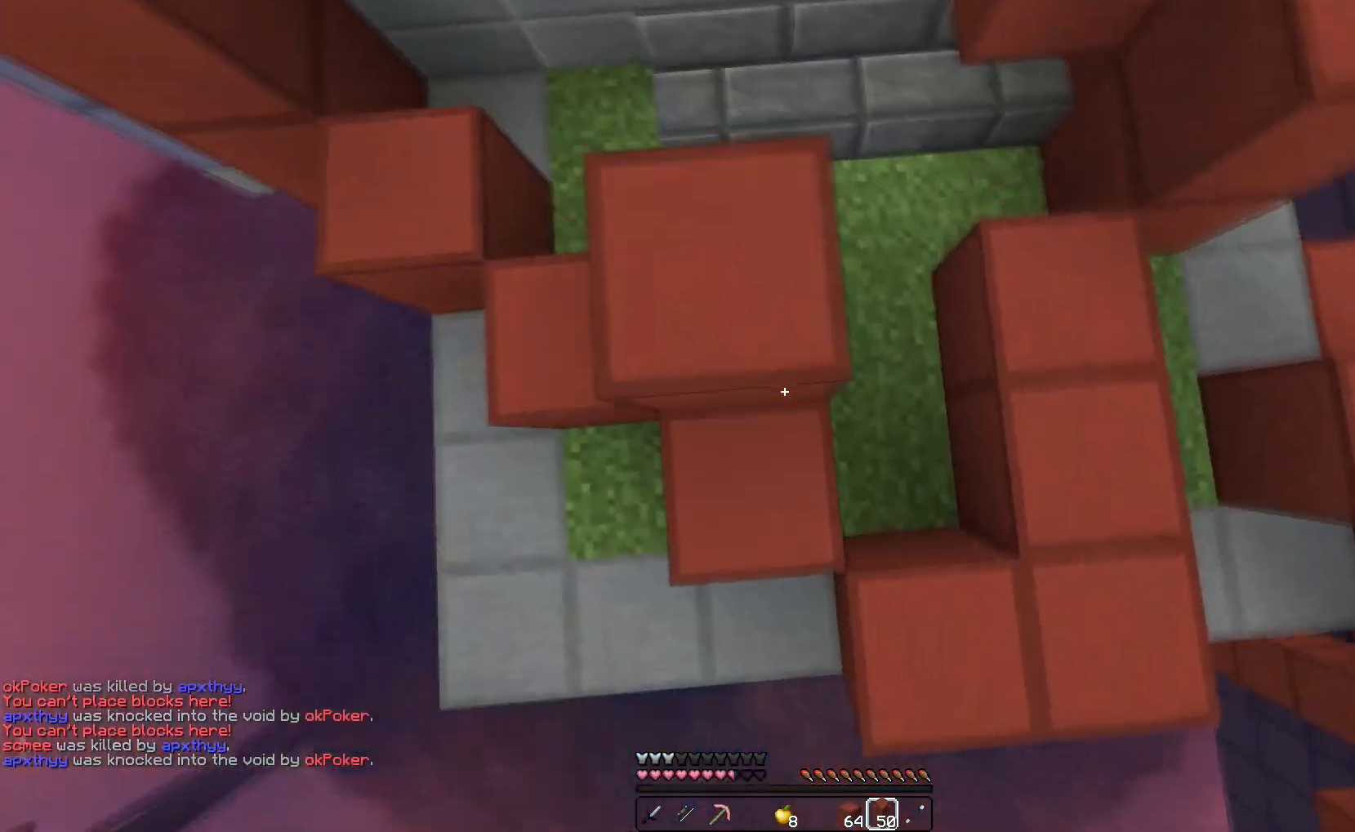
{"keys": ["up"], "events": [[50, "left", "up"], [83, "space", "down"], [417, "space", "up"]]}
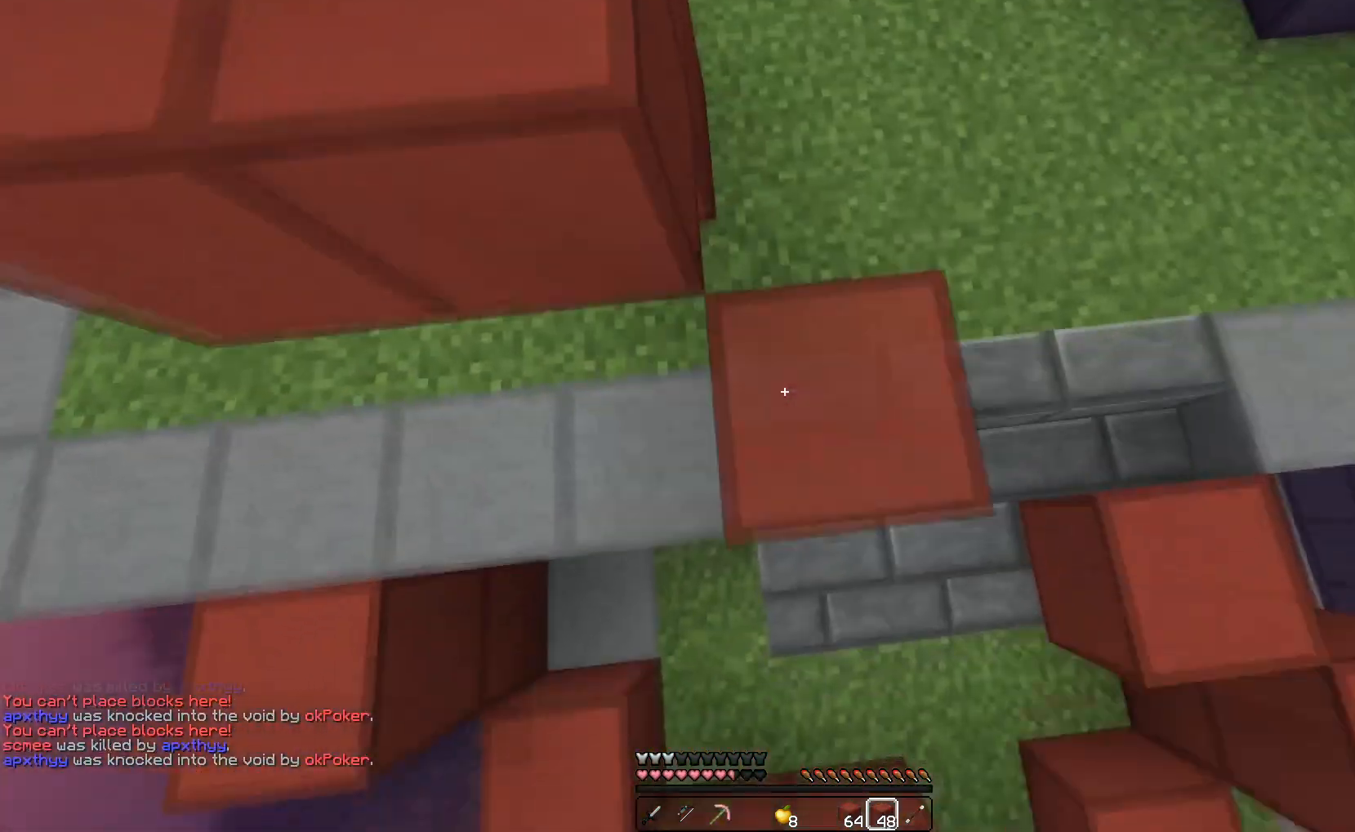
{"keys": ["space", "up"], "events": [[17, "right", "down"], [300, "right", "up"], [367, "space", "down"]]}
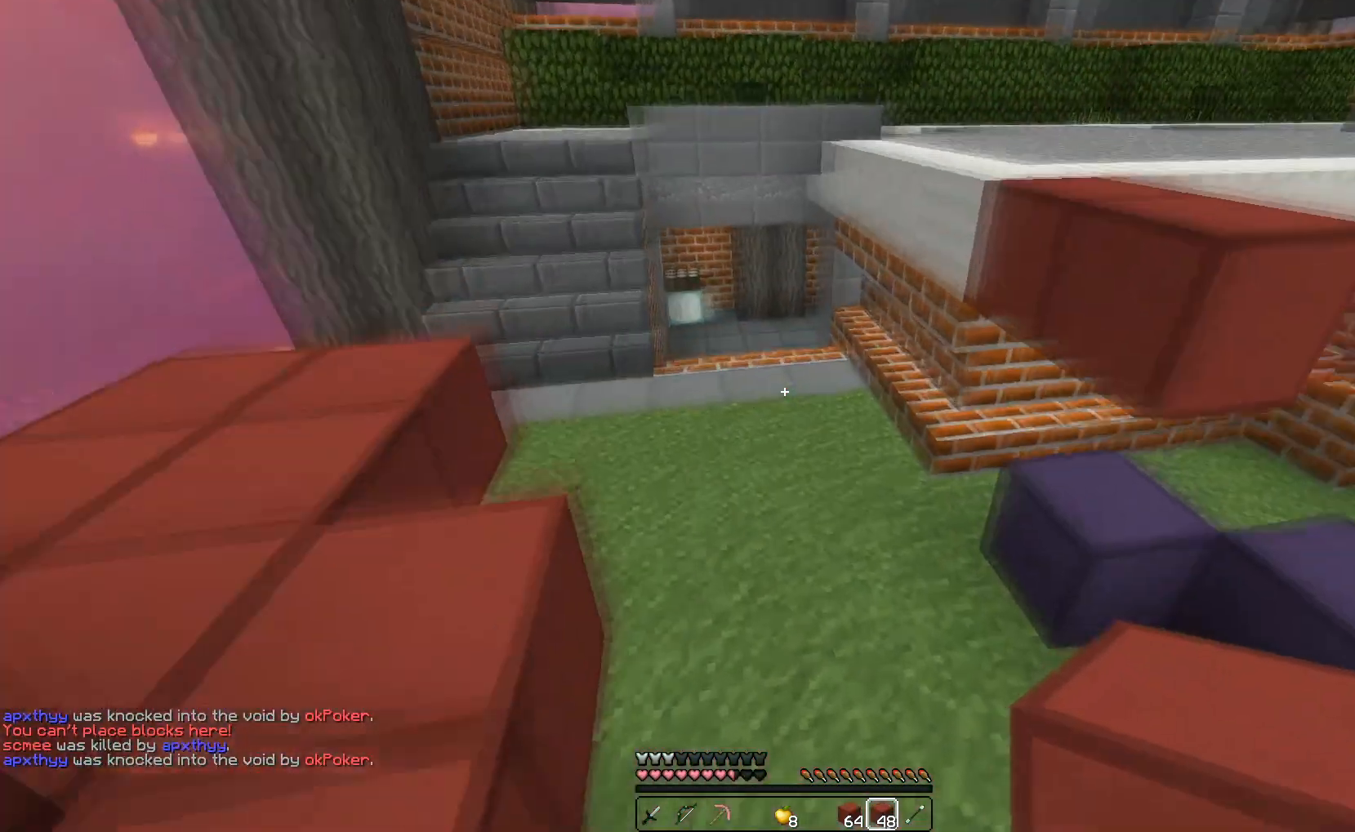
{"keys": ["down", "left"], "events": [[17, "left", "down"], [50, "space", "up"], [283, "up", "up"], [383, "down", "down"]]}
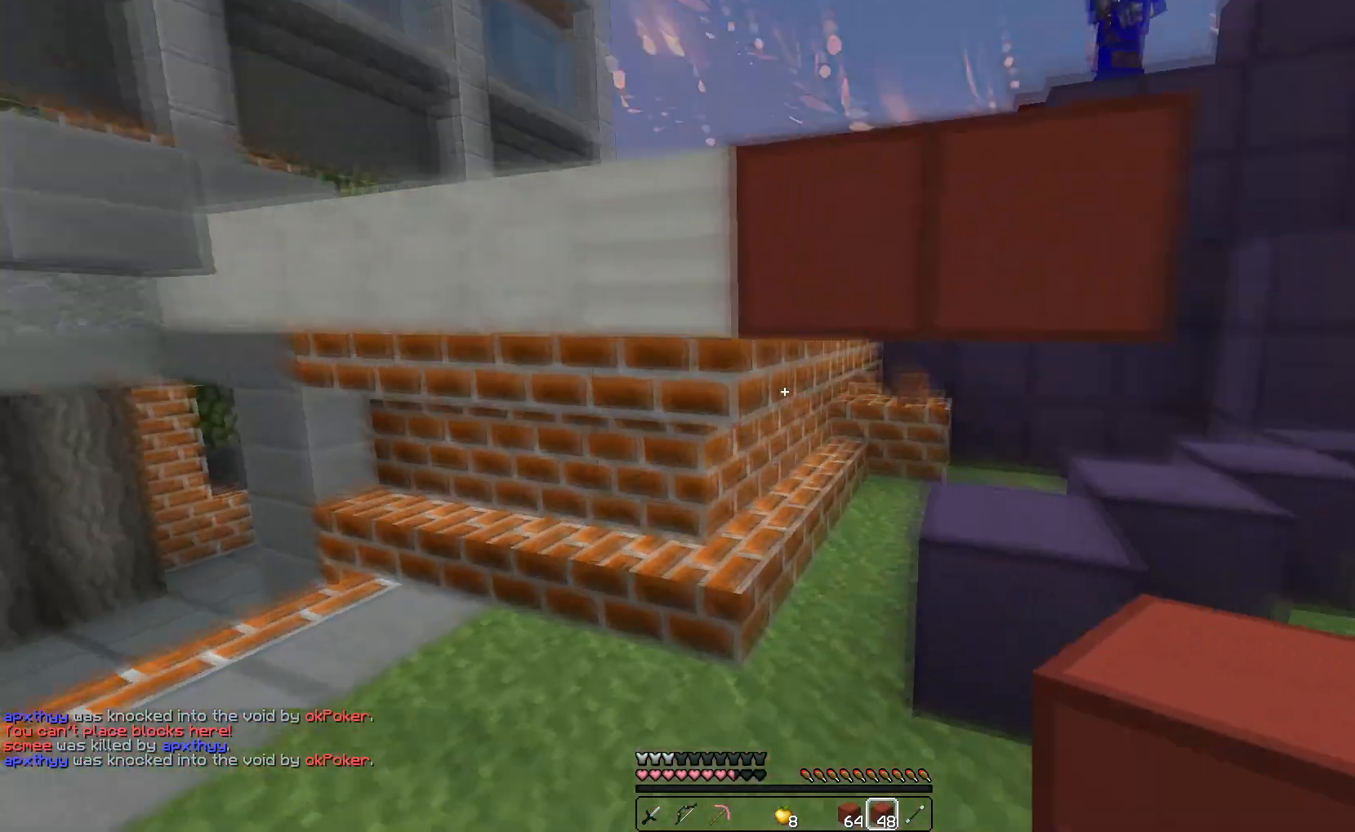
{"keys": ["up"], "events": [[50, "right", "down"], [117, "left", "up"], [233, "down", "up"], [250, "left", "down"], [283, "right", "up"], [317, "up", "down"], [367, "left", "up"]]}
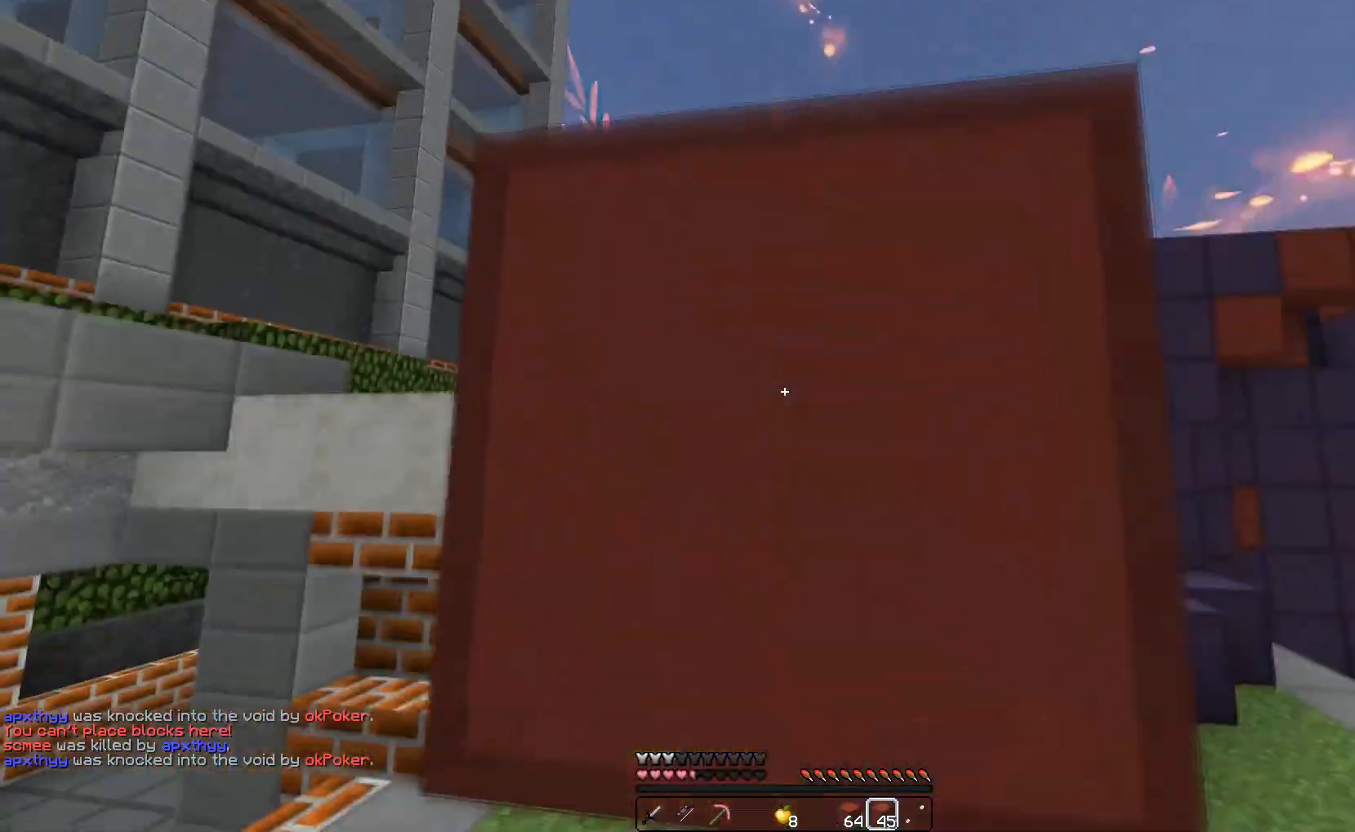
{"keys": ["space", "up"], "events": [[217, "space", "down"]]}
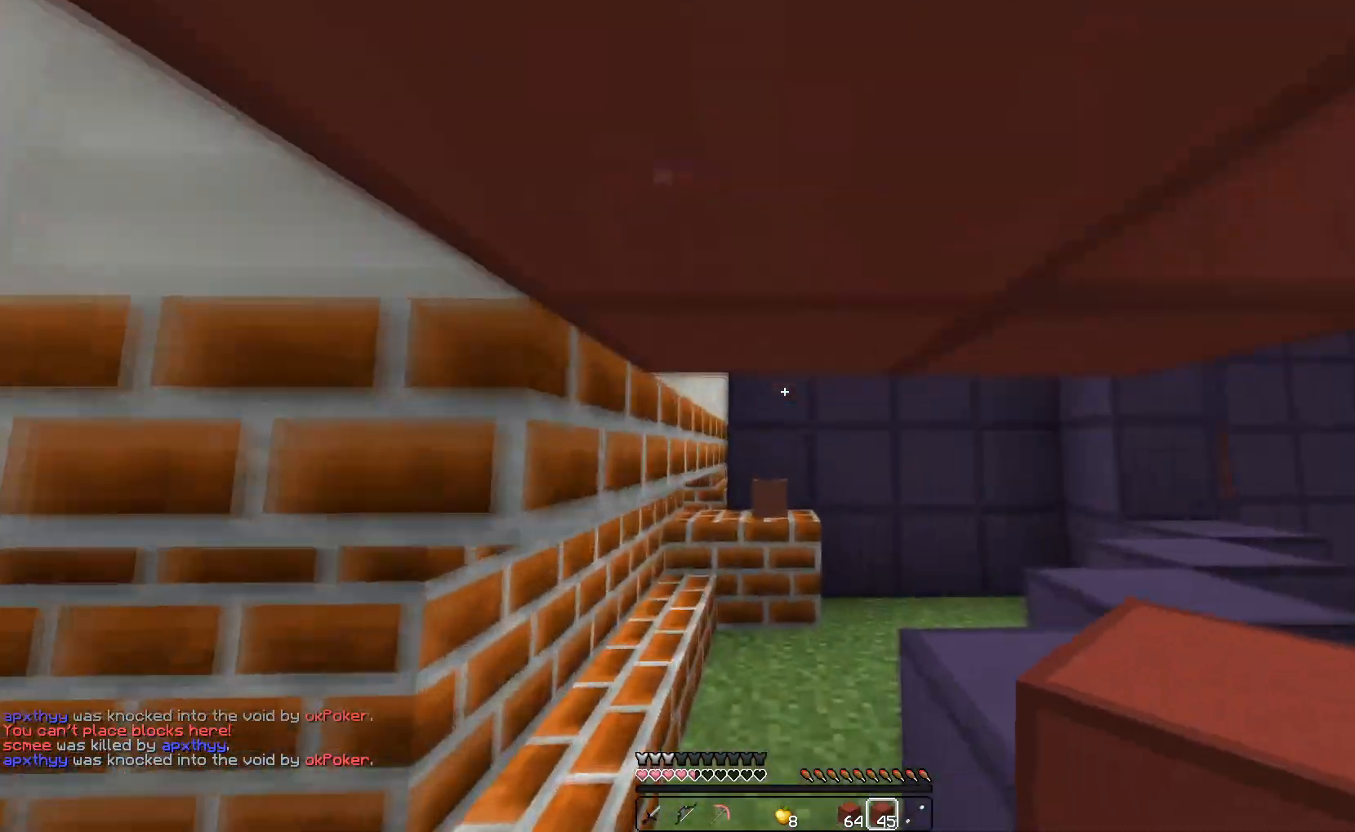
{"keys": ["down"], "events": [[200, "space", "up"], [200, "up", "up"], [250, "down", "down"]]}
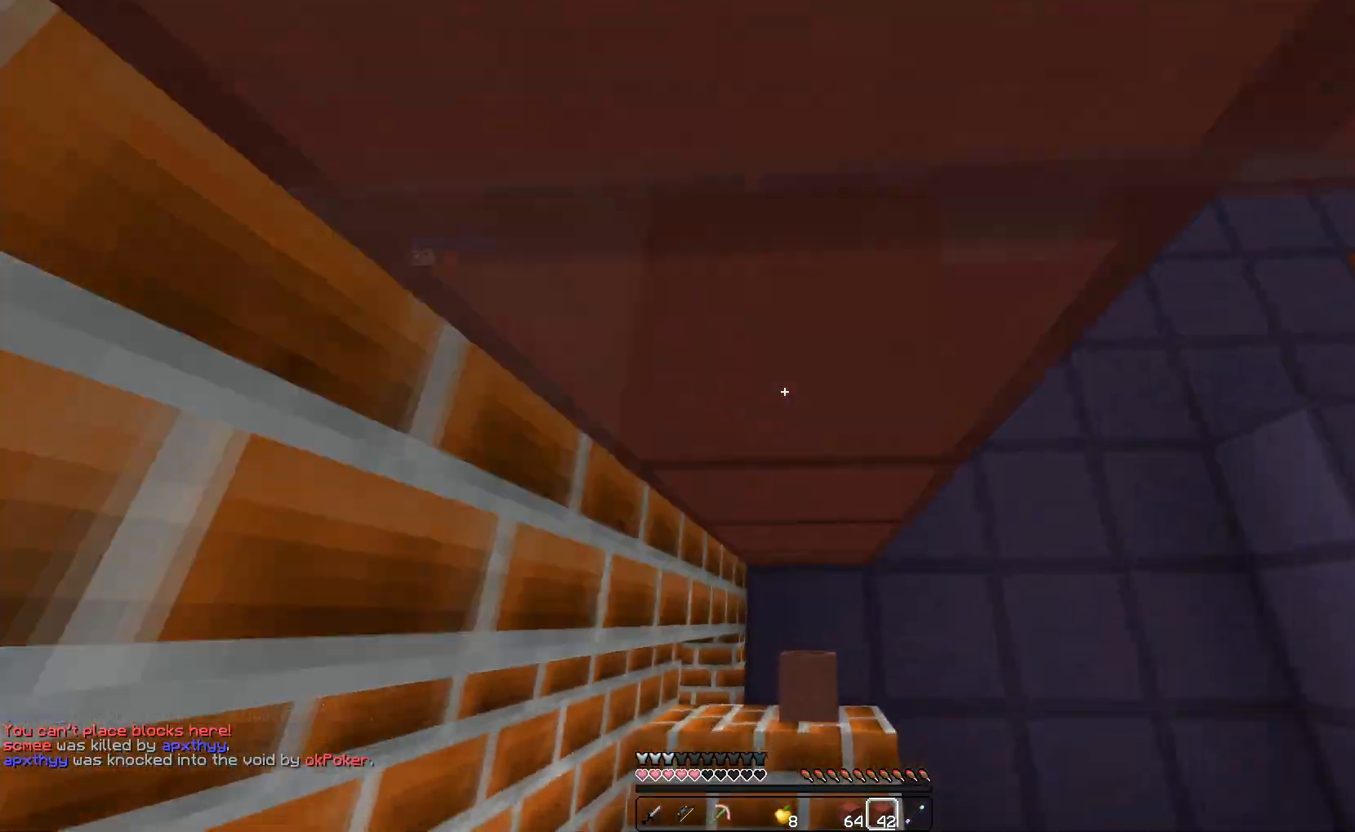
{"keys": ["down", "right"], "events": [[500, "right", "down"]]}
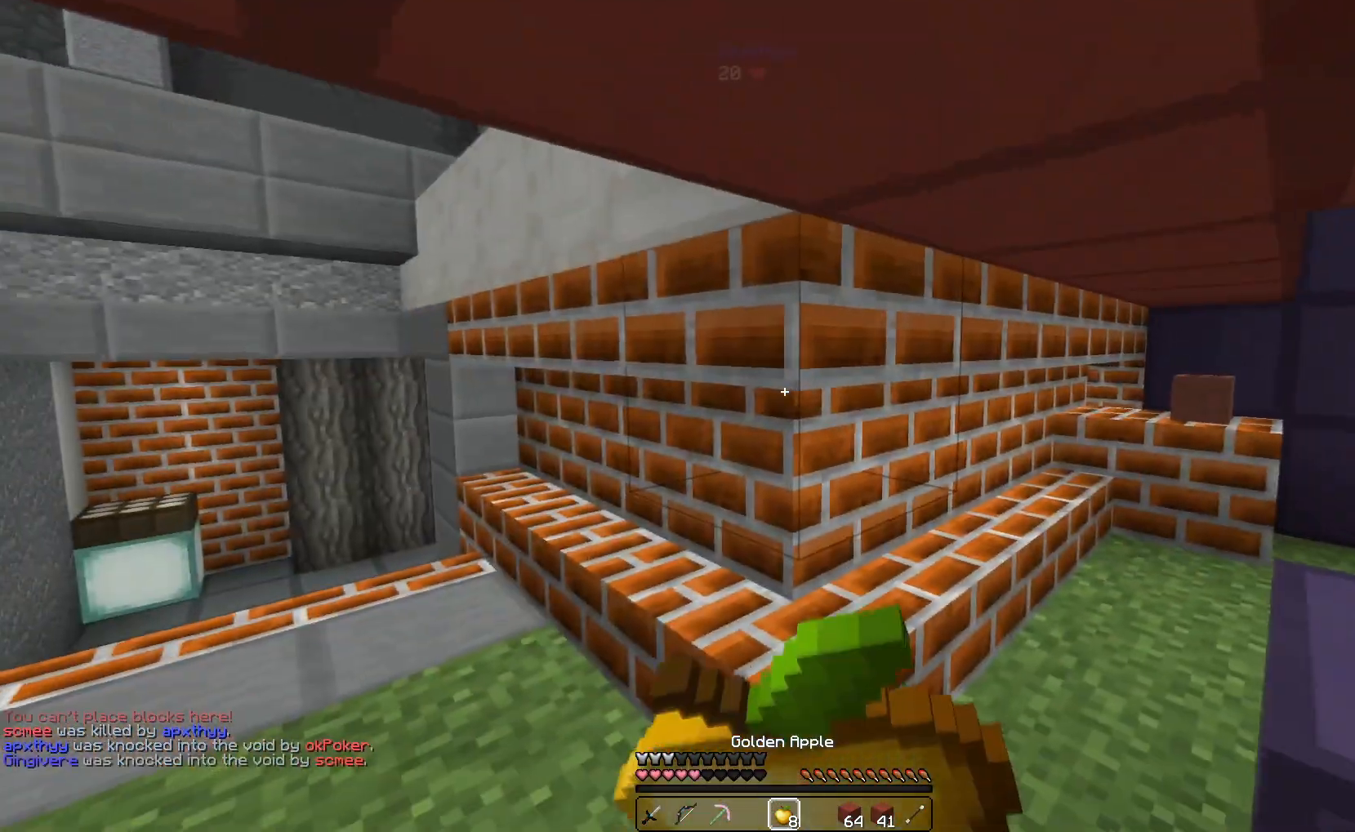
{"keys": ["down", "right"], "events": []}
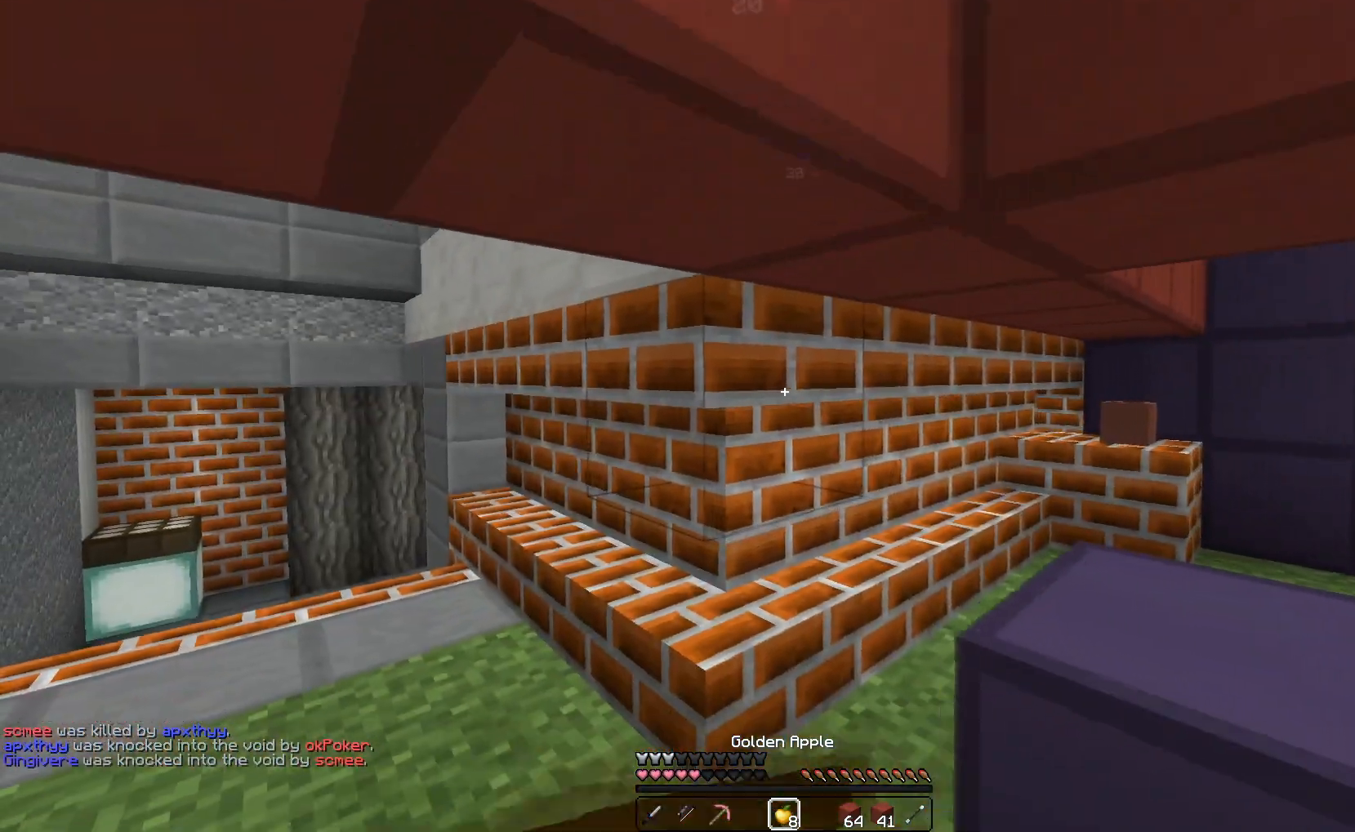
{"keys": ["right"], "events": [[433, "down", "up"]]}
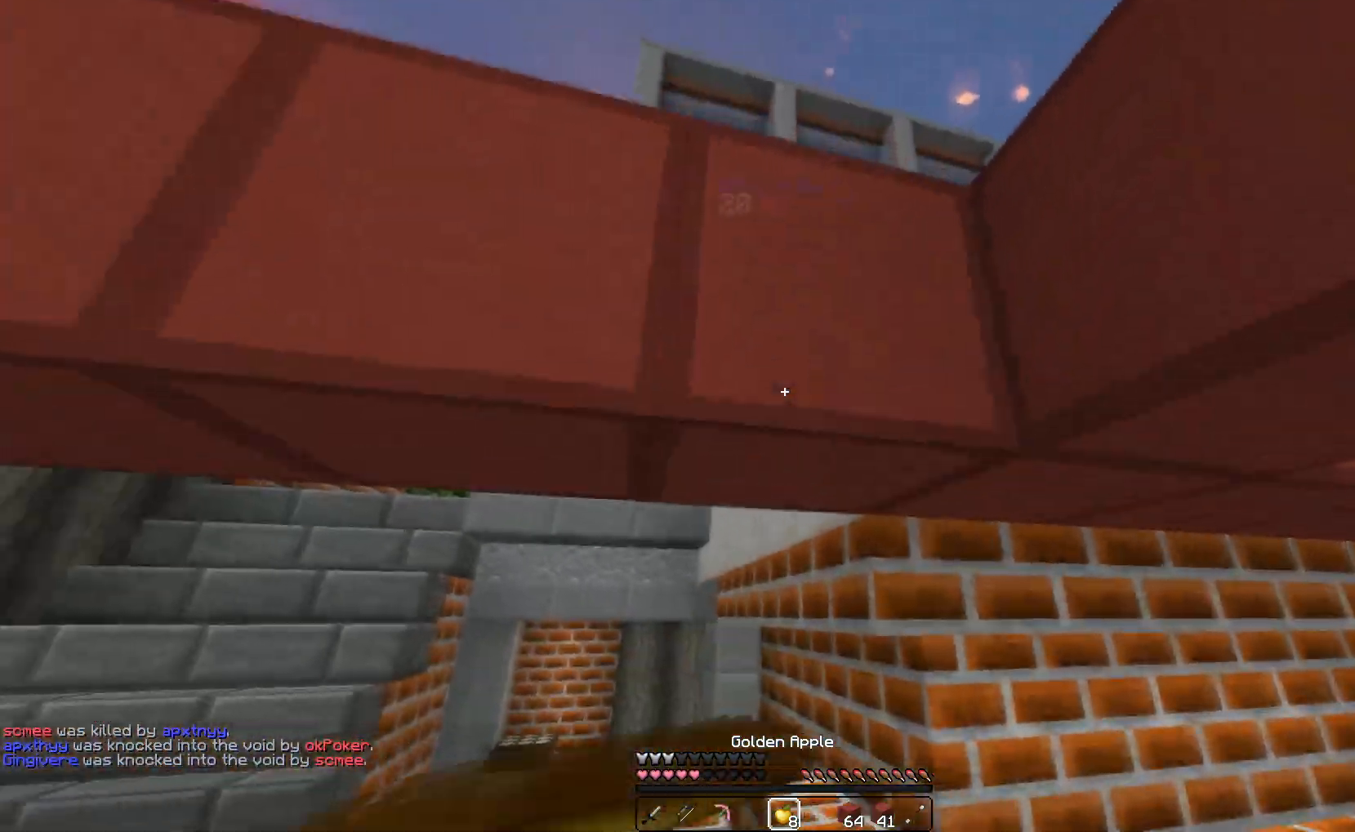
{"keys": ["up"], "events": [[17, "up", "down"], [83, "right", "up"]]}
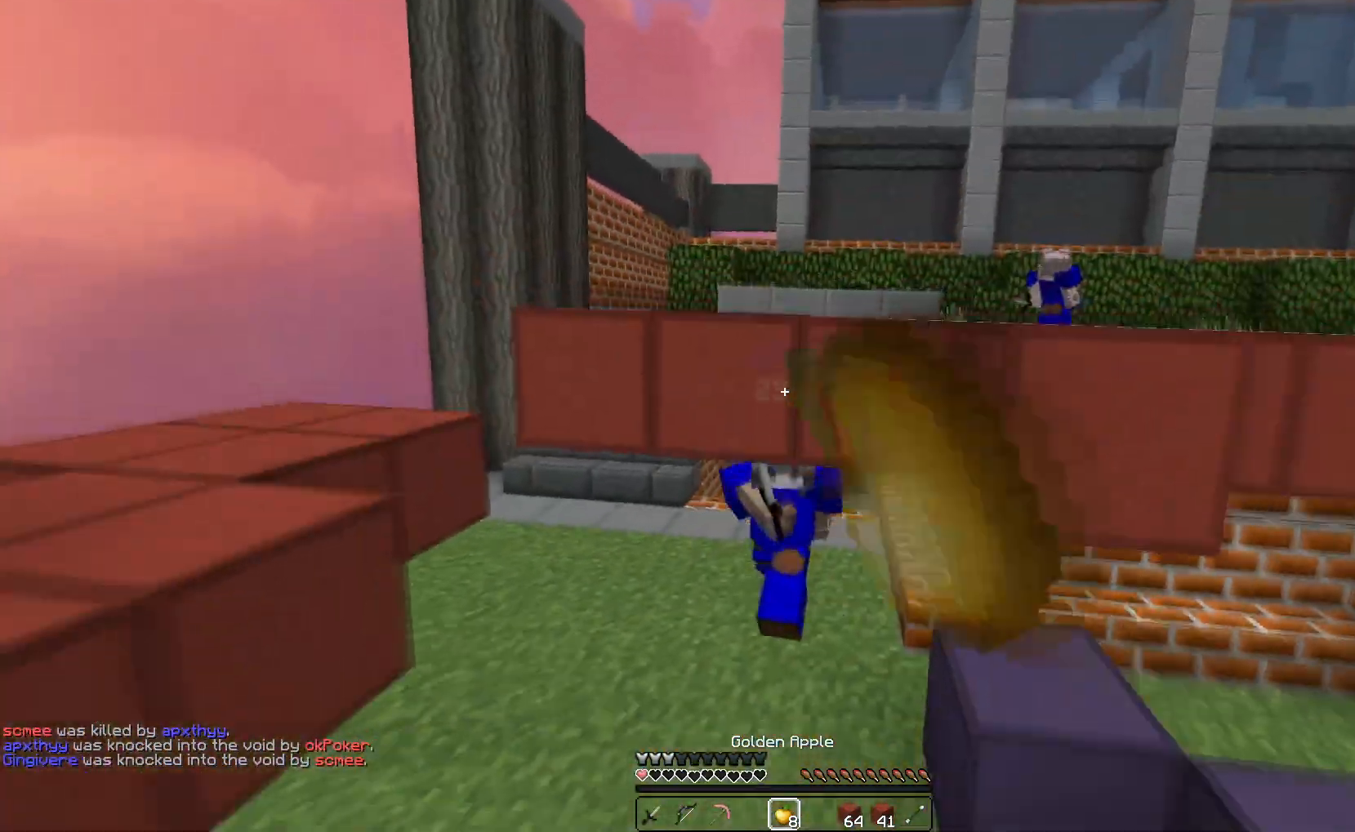
{"keys": ["space", "up"], "events": [[483, "space", "down"]]}
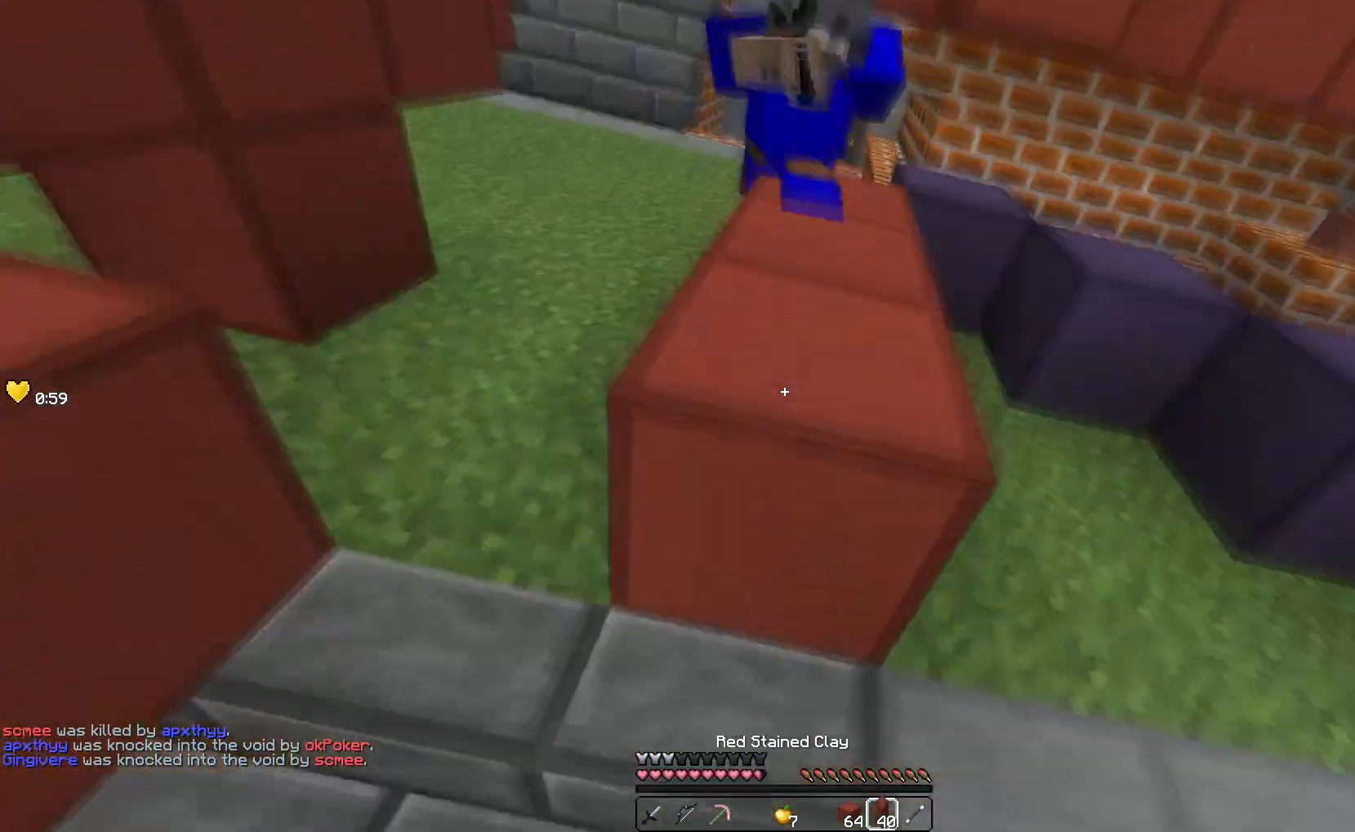
{"keys": ["left", "up"], "events": [[200, "space", "up"], [300, "right", "down"], [383, "left", "down"], [383, "right", "up"]]}
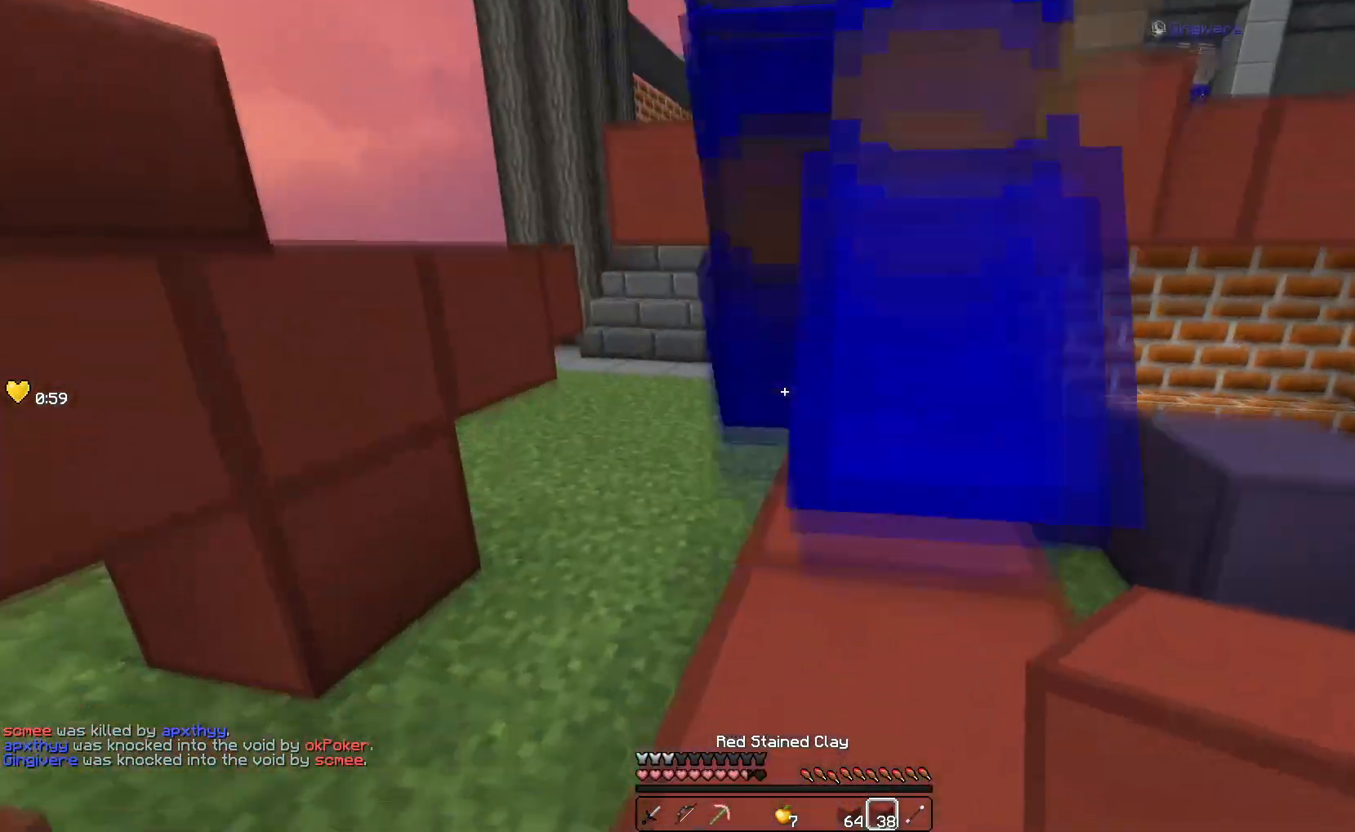
{"keys": ["down", "right"], "events": [[100, "left", "up"], [300, "left", "down"], [367, "up", "up"], [417, "down", "down"], [450, "left", "up"], [500, "right", "down"]]}
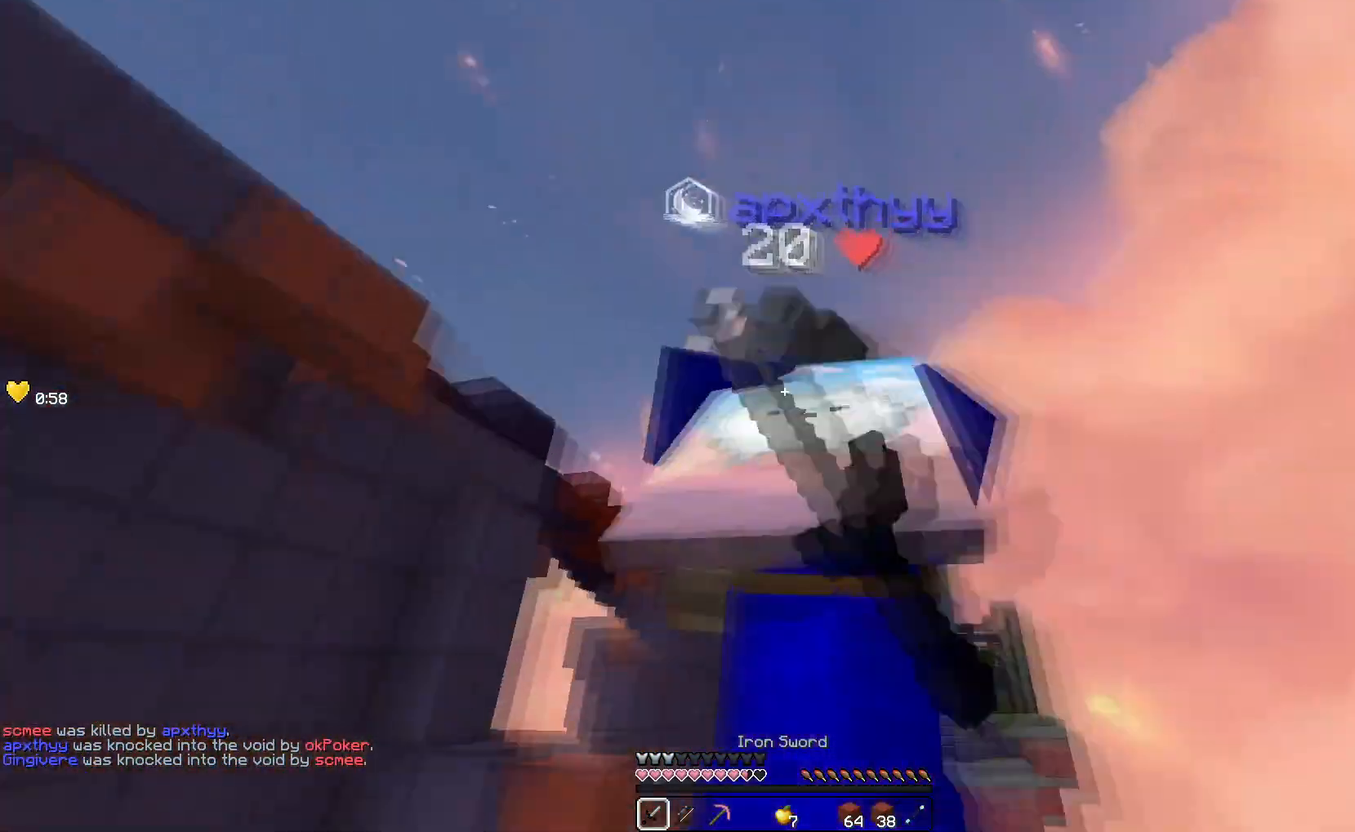
{"keys": ["left"], "events": [[317, "left", "down"], [367, "right", "up"], [450, "down", "up"]]}
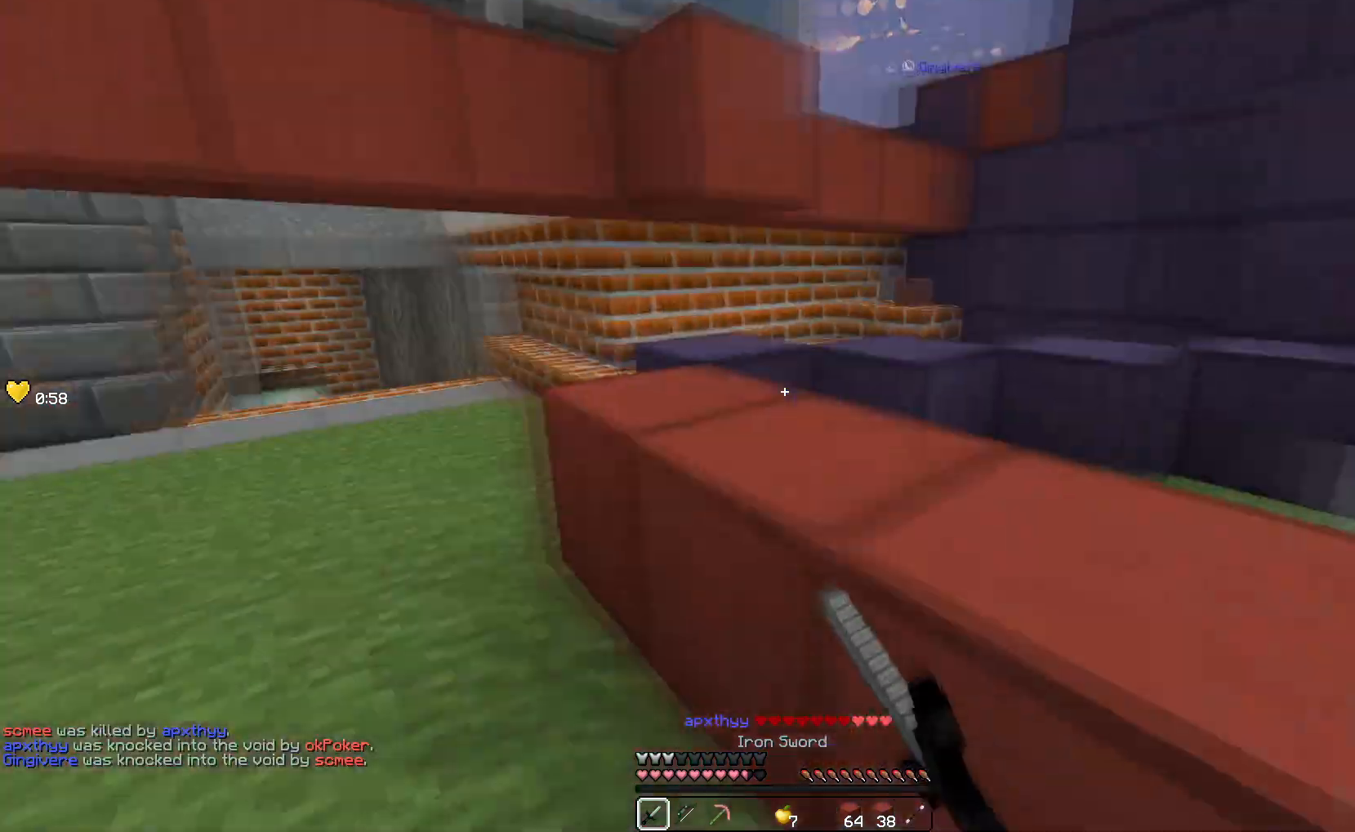
{"keys": ["up"], "events": [[17, "up", "down"], [183, "left", "up"], [283, "space", "down"], [400, "space", "up"]]}
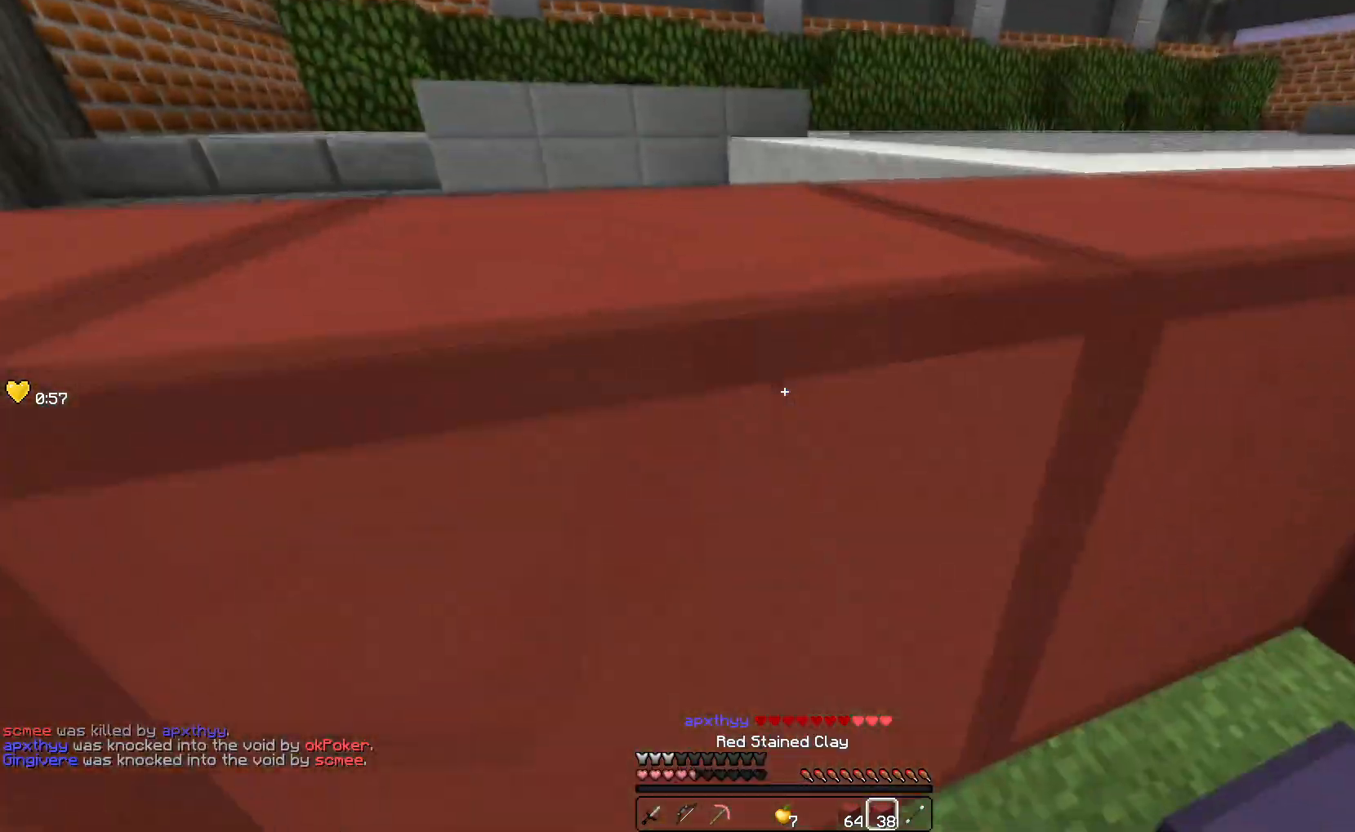
{"keys": ["space", "up"], "events": [[50, "left", "down"], [133, "left", "up"], [283, "space", "down"], [400, "space", "up"], [433, "space", "down"]]}
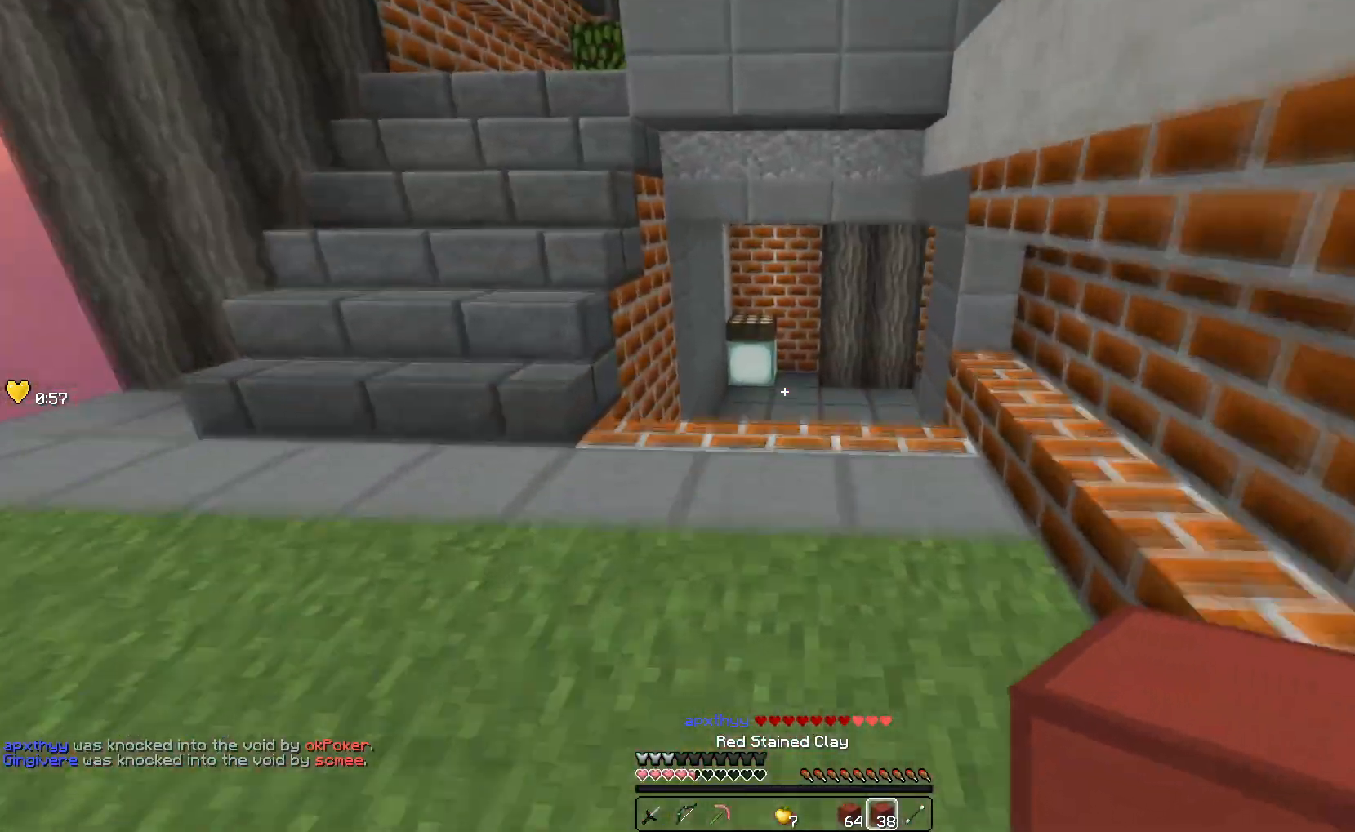
{"keys": ["up"], "events": [[17, "space", "up"], [67, "space", "down"], [250, "space", "up"]]}
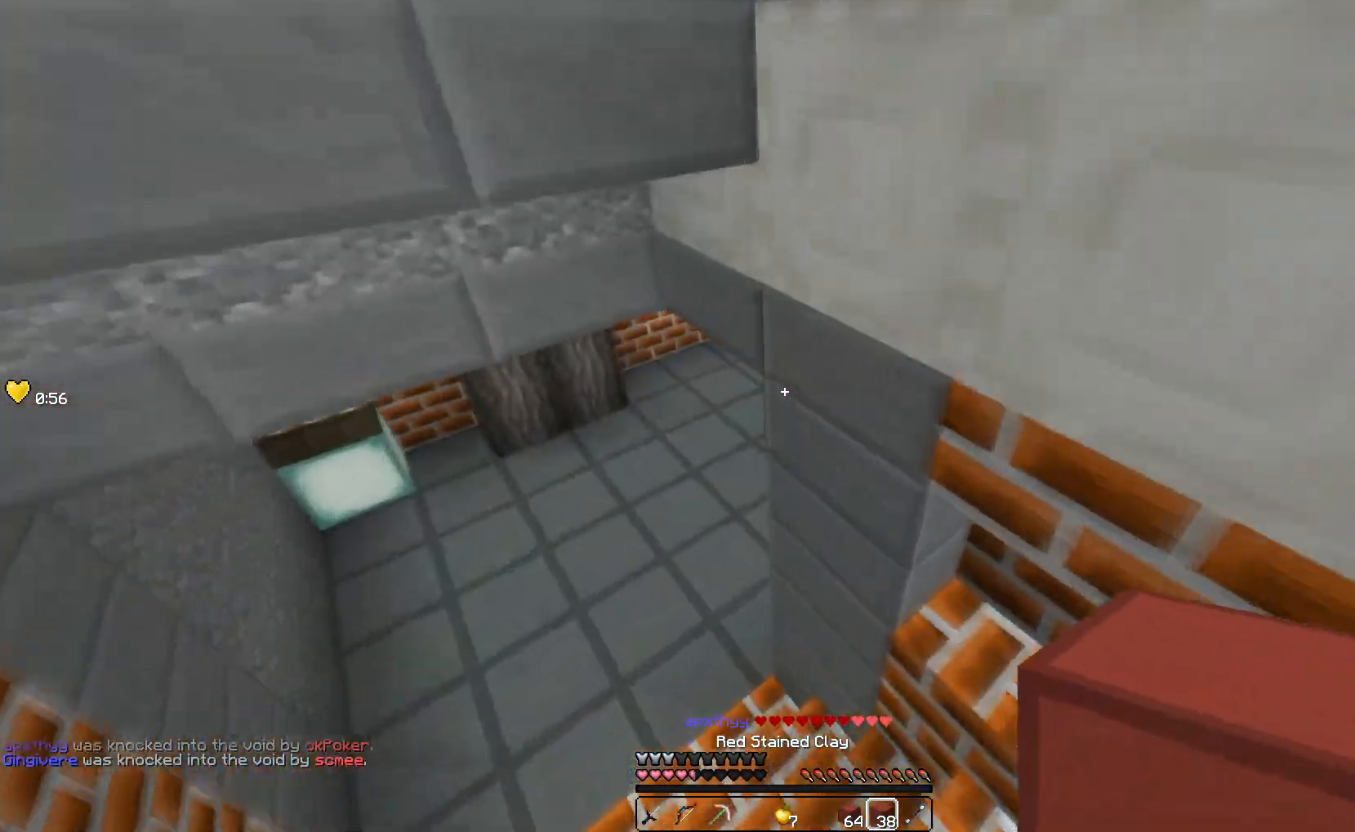
{"keys": ["up"], "events": []}
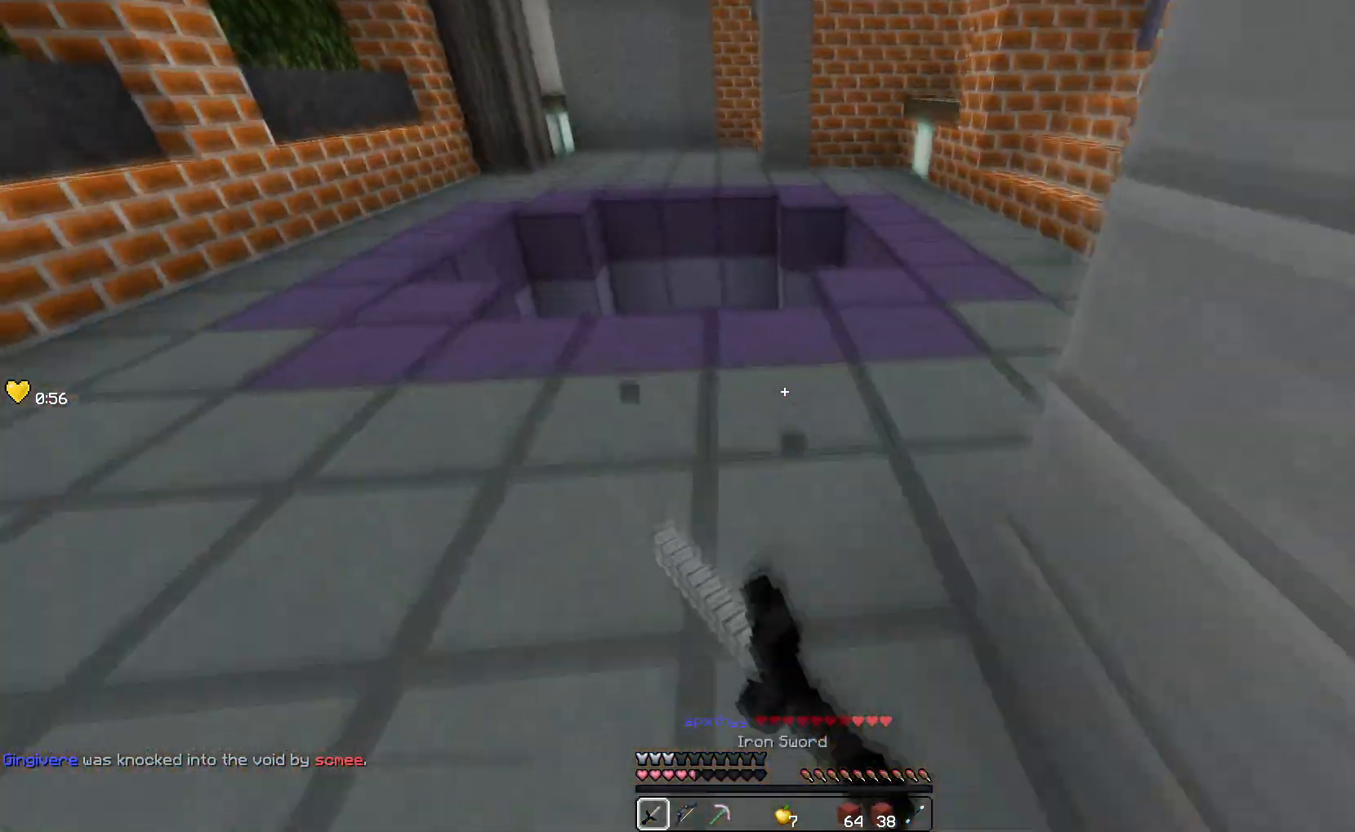
{"keys": ["up"], "events": [[250, "space", "down"], [350, "space", "up"]]}
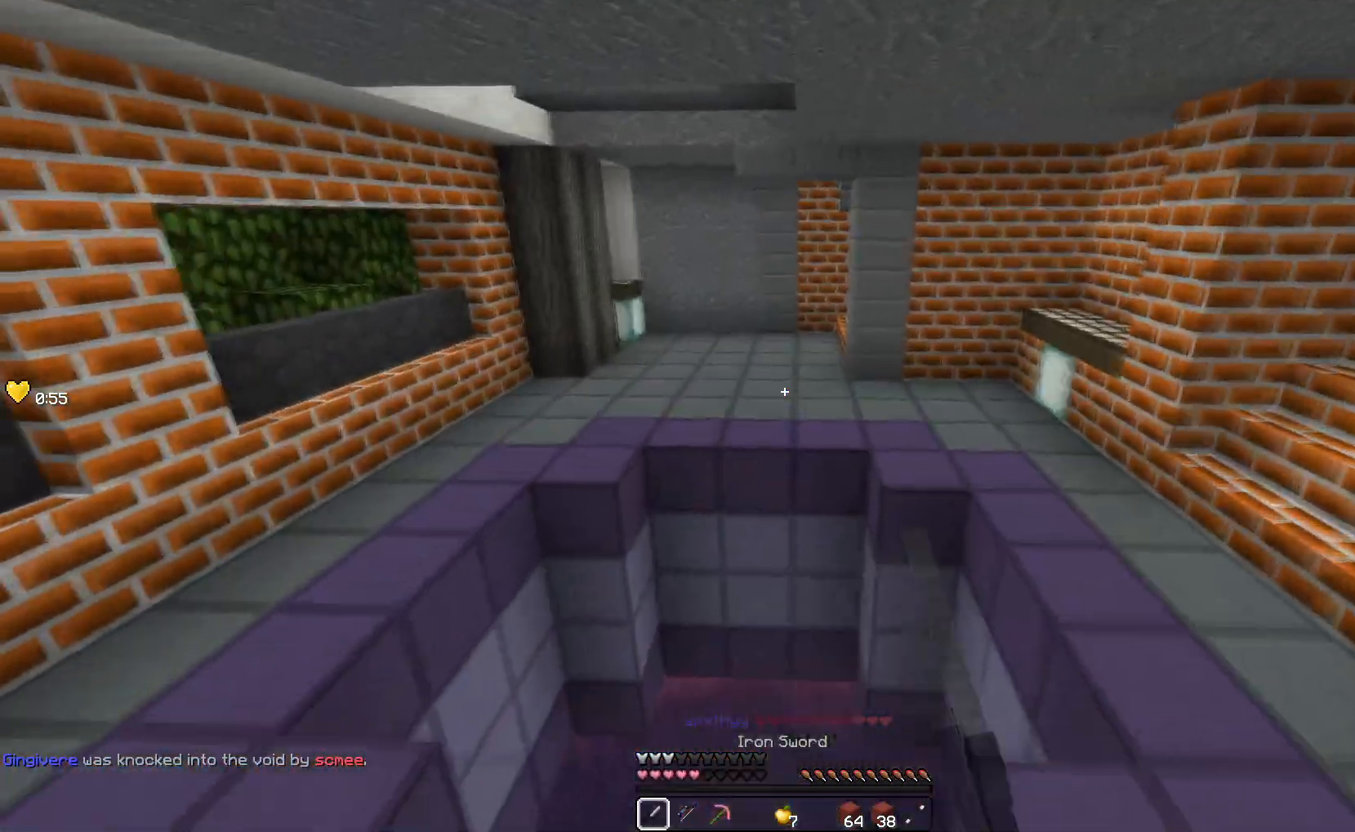
{"keys": ["down"], "events": [[100, "right", "down"], [167, "up", "up"], [233, "down", "down"], [350, "right", "up"]]}
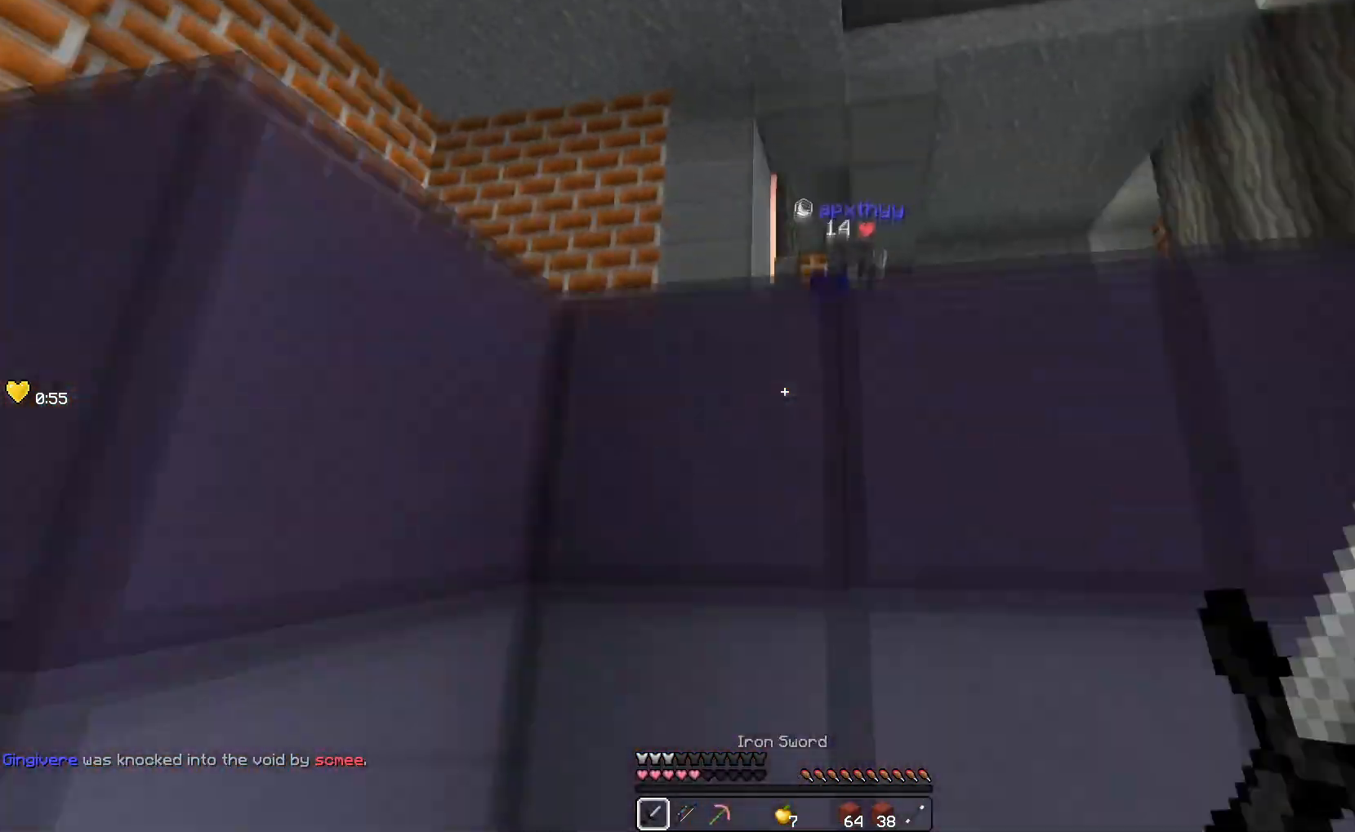
{"keys": [], "events": [[83, "down", "up"]]}
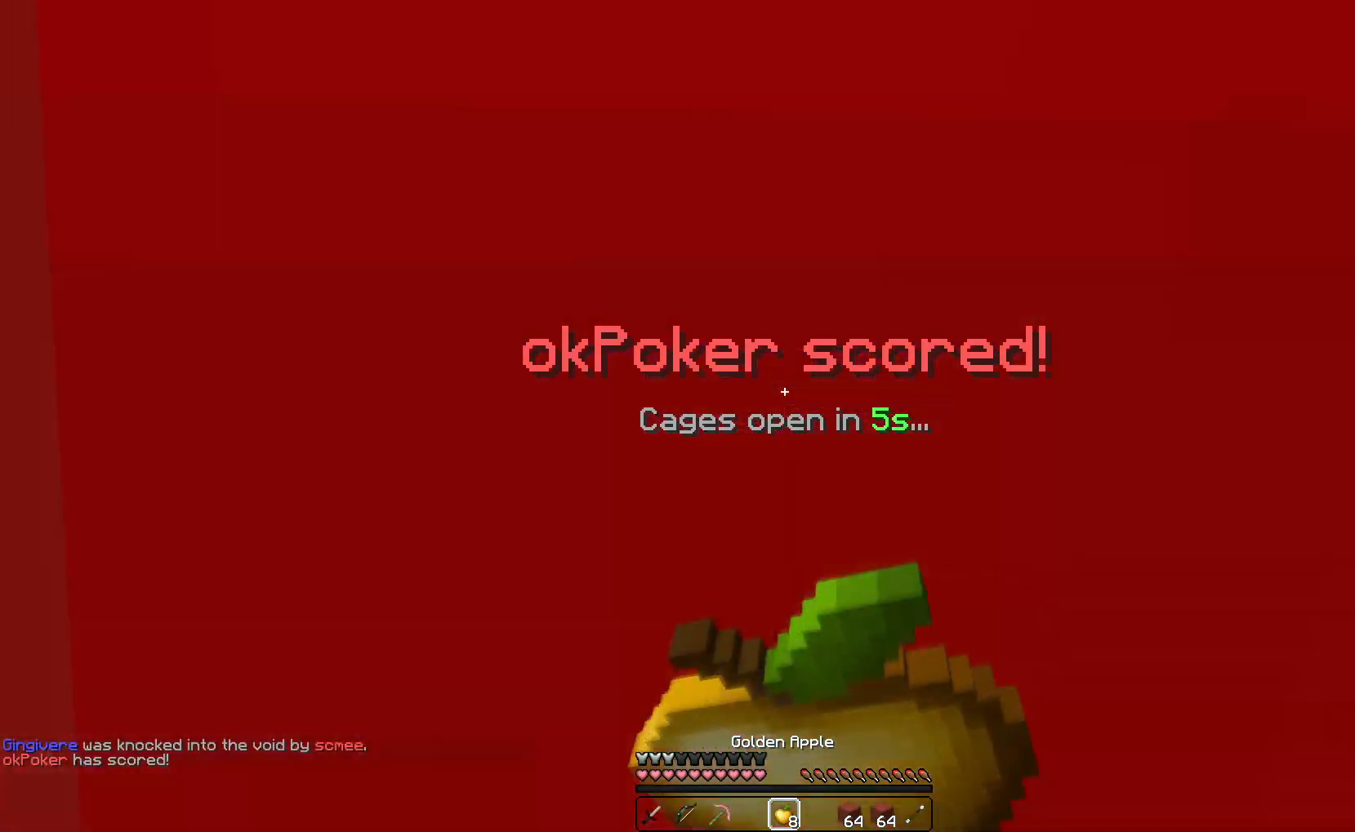
{"keys": ["down"], "events": [[150, "down", "down"]]}